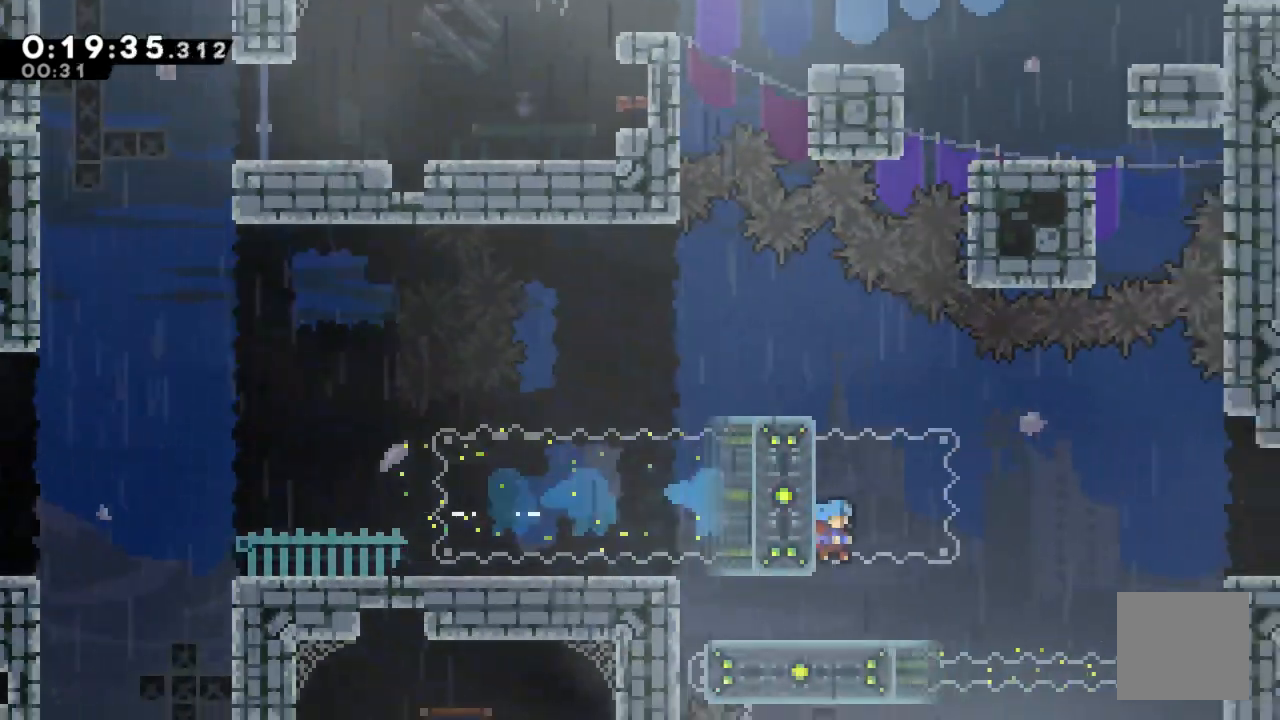
Gameplay with a controller (Xbox layout); each line is a JSON object with the inputs held at the frame after it (dt_ms = milliseconds from this image to that frame). "events" lists button and stick changes between this image and that frame as [ms after this image, input, new state], when the widget could be followed in between. Not read: right_stick.
{"dt_ms": 500, "buttons": ["R2", "DPAD_UP", "DPAD_RIGHT"], "left_stick": "center", "events": [[100, "A", "down"], [483, "DPAD_UP", "down"], [500, "A", "up"]]}
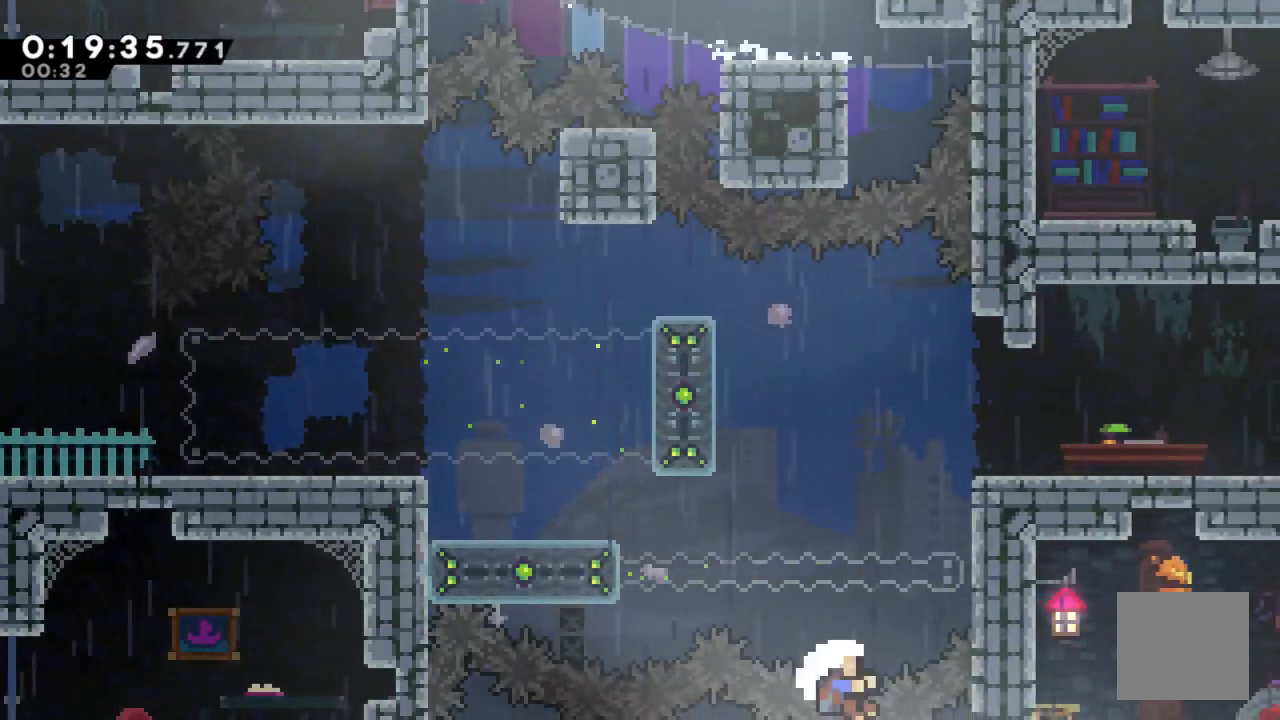
{"dt_ms": 500, "buttons": ["R2"], "left_stick": "center", "events": [[150, "DPAD_RIGHT", "up"], [183, "DPAD_UP", "up"]]}
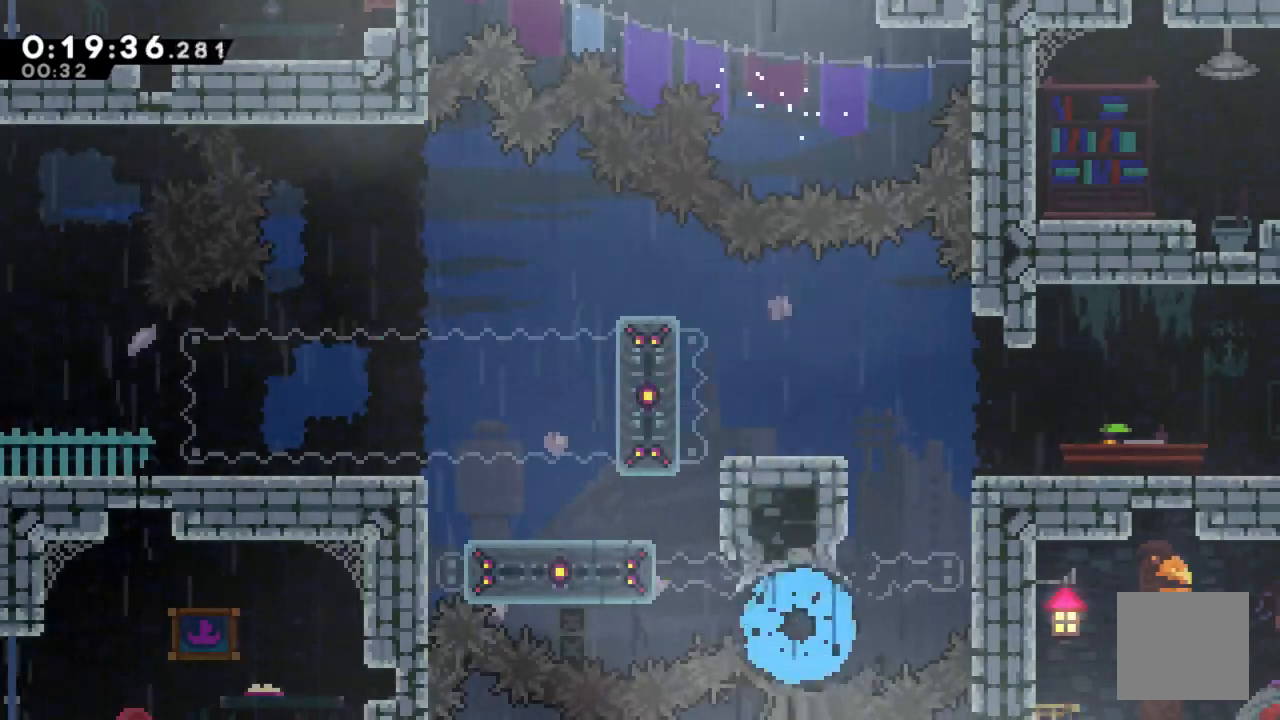
{"dt_ms": 500, "buttons": ["R2"], "left_stick": "center", "events": []}
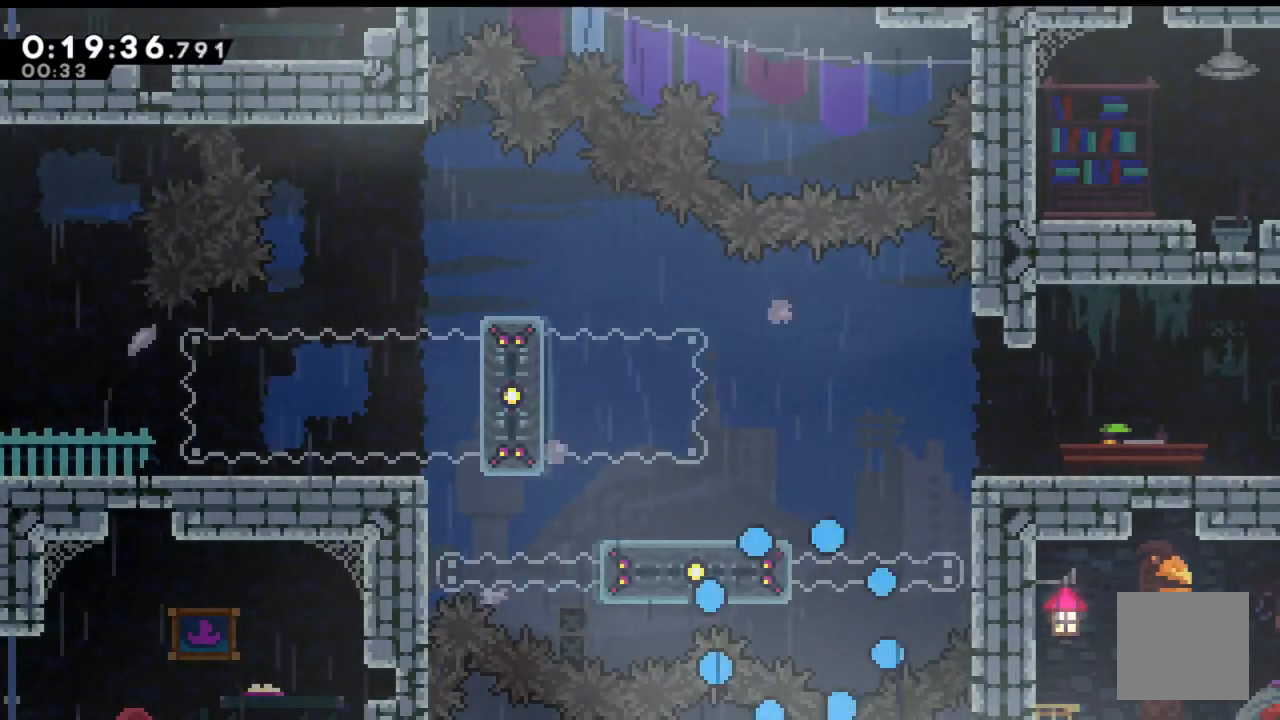
{"dt_ms": 500, "buttons": ["R2"], "left_stick": "center", "events": []}
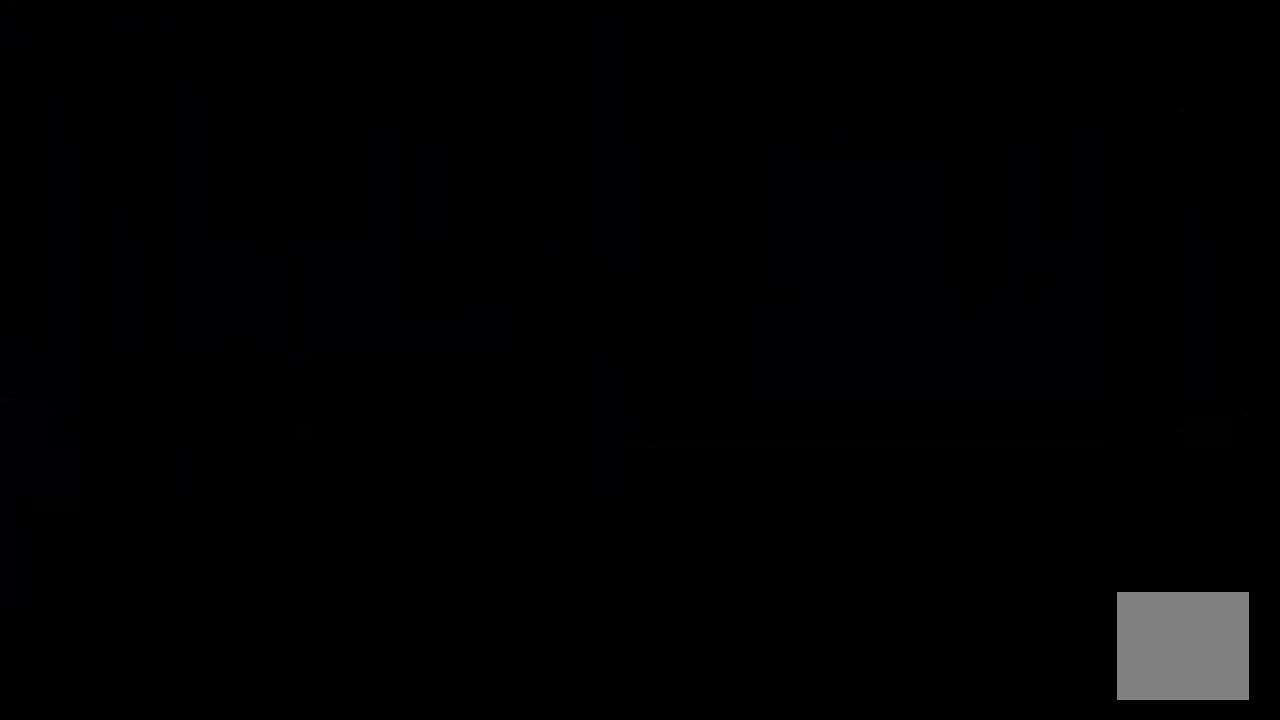
{"dt_ms": 500, "buttons": ["R2"], "left_stick": "center", "events": []}
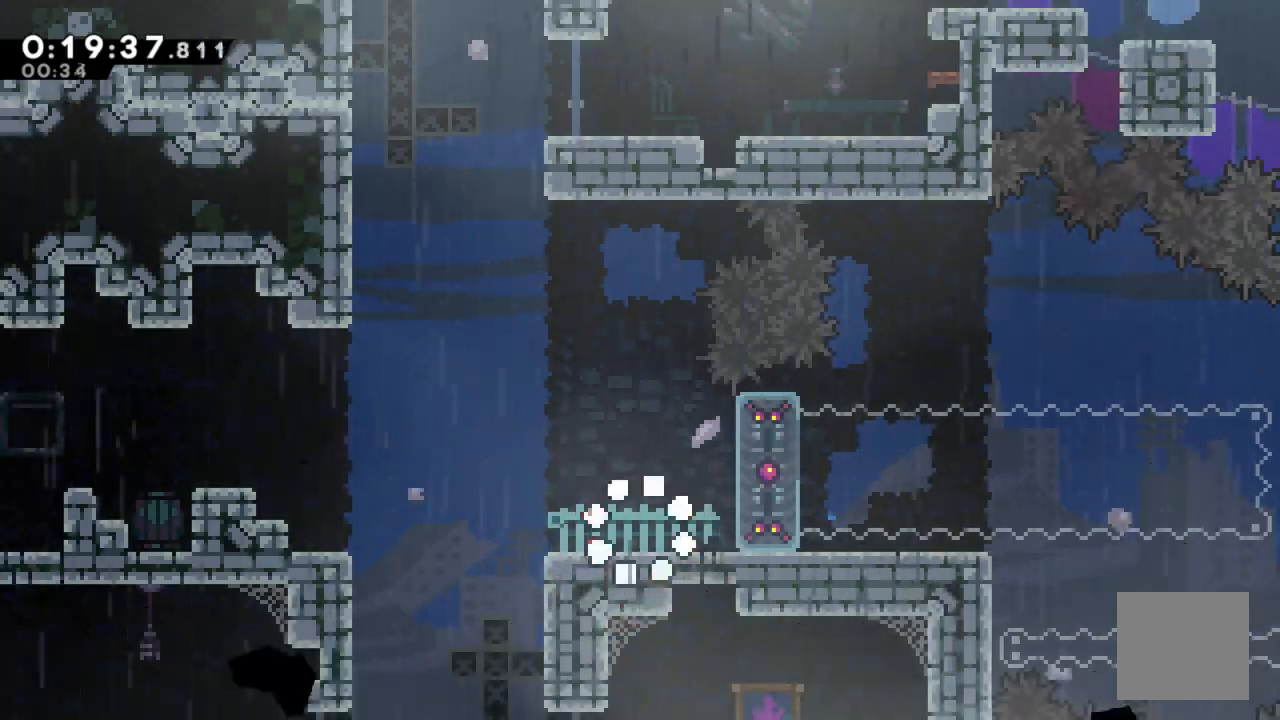
{"dt_ms": 500, "buttons": ["R2"], "left_stick": "center", "events": []}
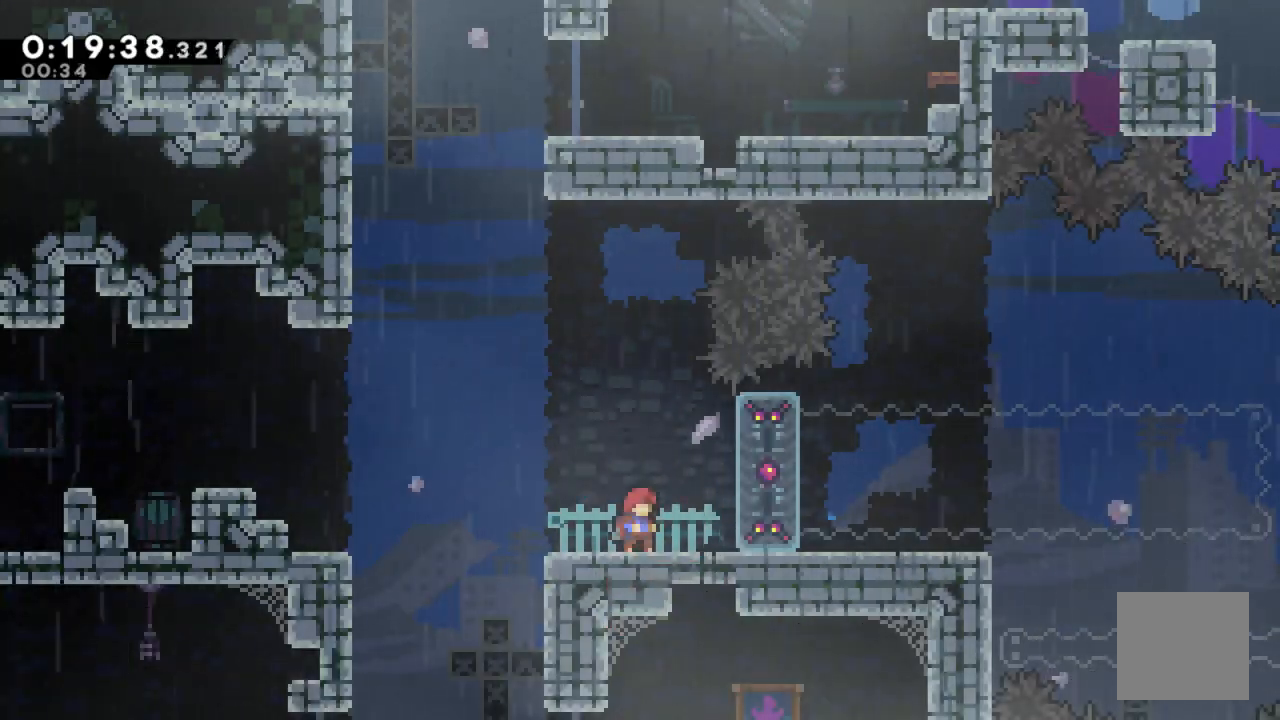
{"dt_ms": 500, "buttons": ["R2", "DPAD_RIGHT"], "left_stick": "center", "events": [[33, "DPAD_RIGHT", "down"], [300, "X", "down"], [467, "X", "up"]]}
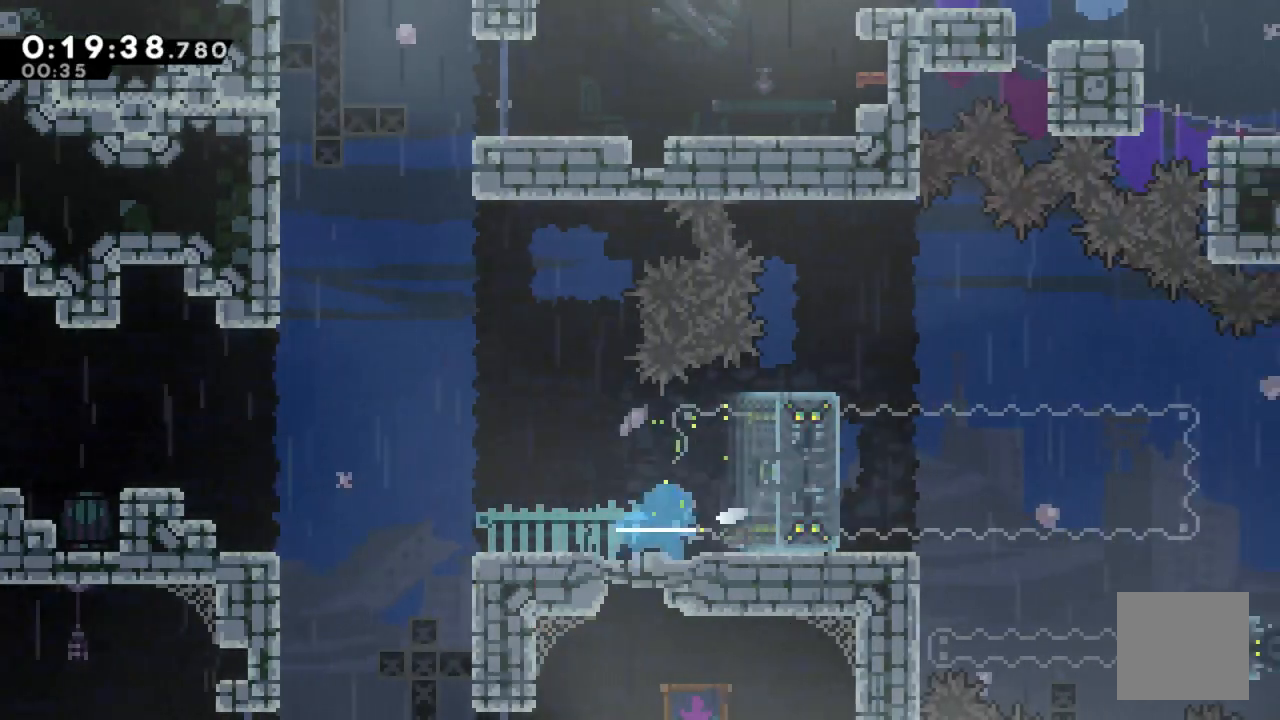
{"dt_ms": 500, "buttons": ["R2"], "left_stick": "center", "events": [[183, "DPAD_RIGHT", "up"]]}
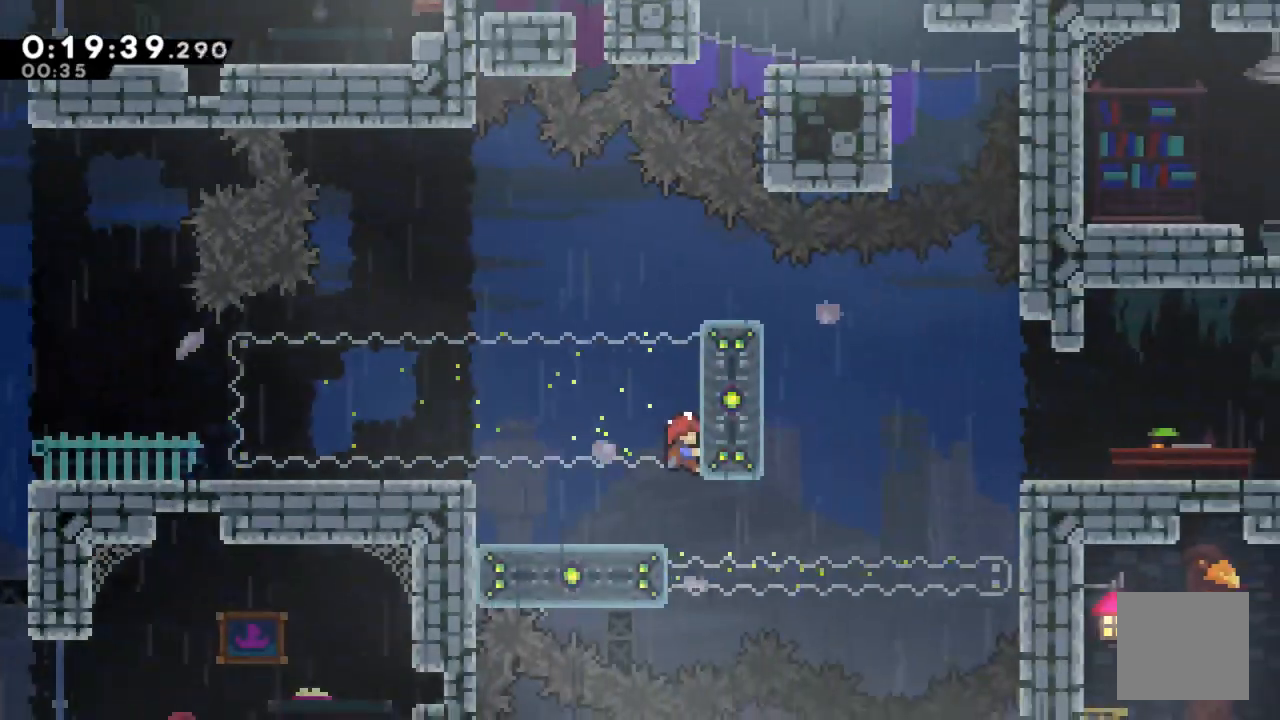
{"dt_ms": 500, "buttons": ["R2"], "left_stick": "center", "events": []}
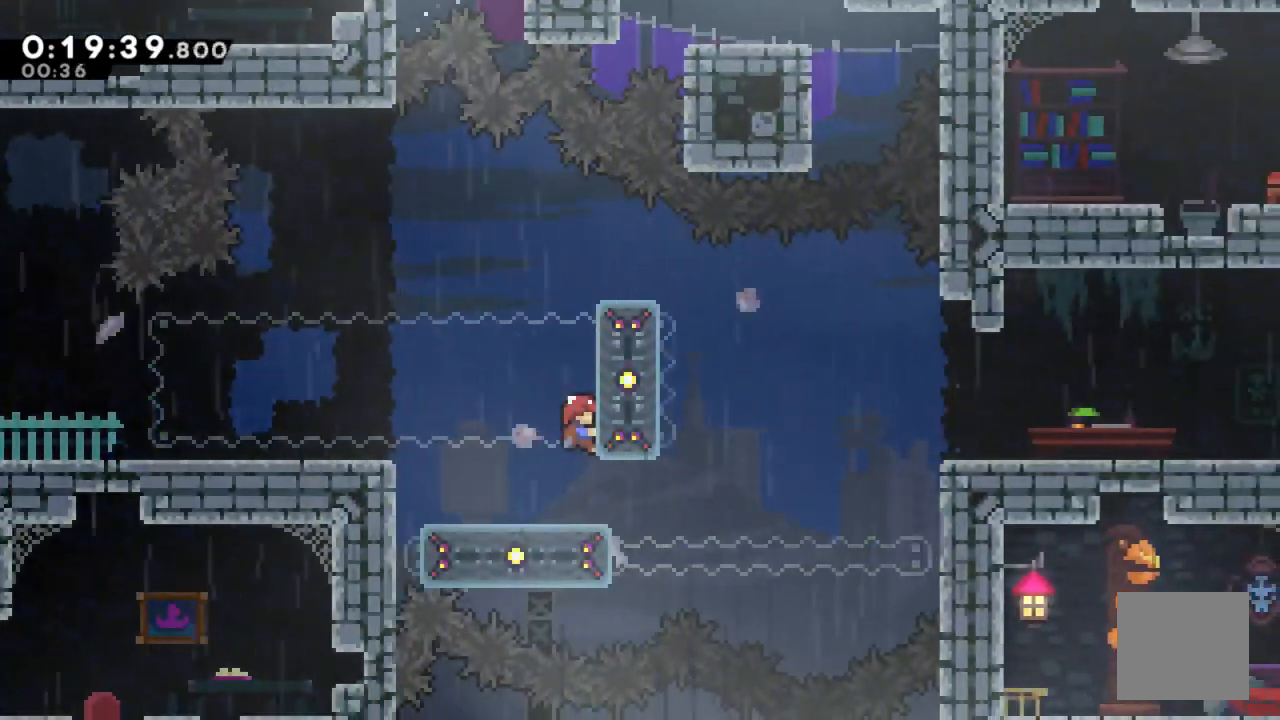
{"dt_ms": 500, "buttons": ["A", "R2", "DPAD_UP"], "left_stick": "center", "events": [[483, "DPAD_UP", "down"], [500, "A", "down"]]}
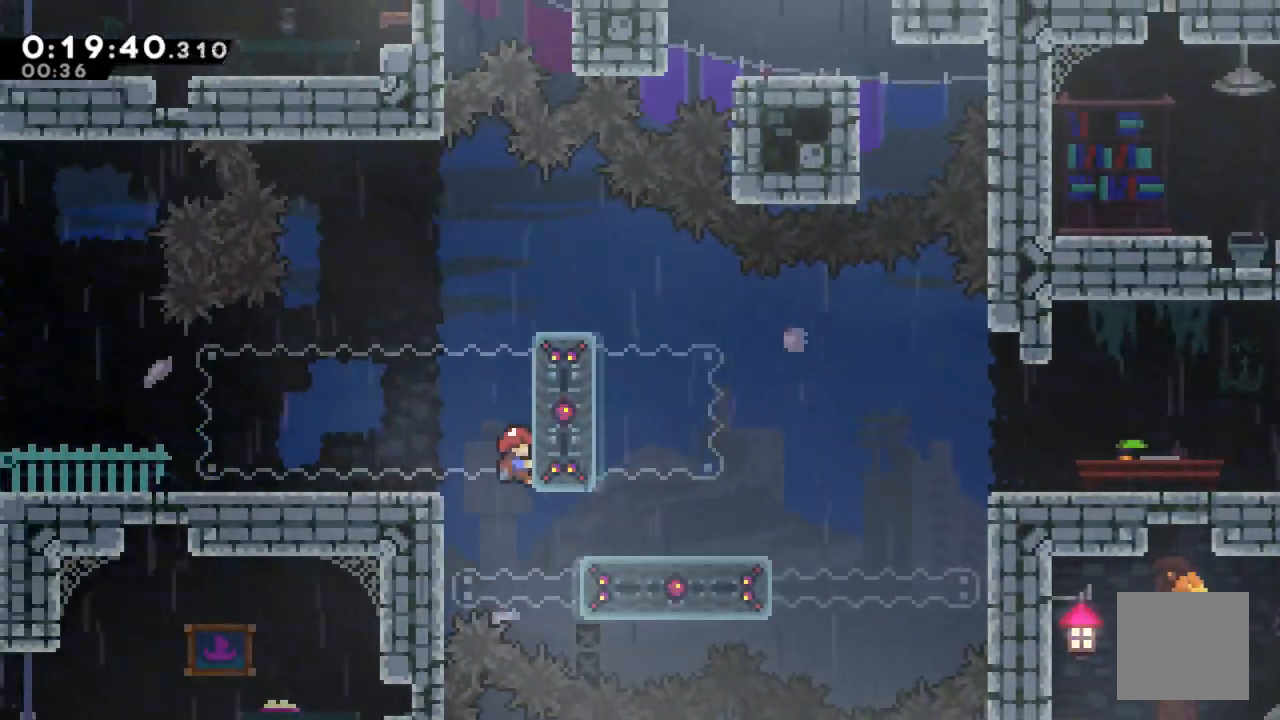
{"dt_ms": 500, "buttons": ["A", "R2", "DPAD_UP", "DPAD_RIGHT"], "left_stick": "center", "events": [[183, "DPAD_RIGHT", "down"], [233, "A", "up"], [283, "A", "down"]]}
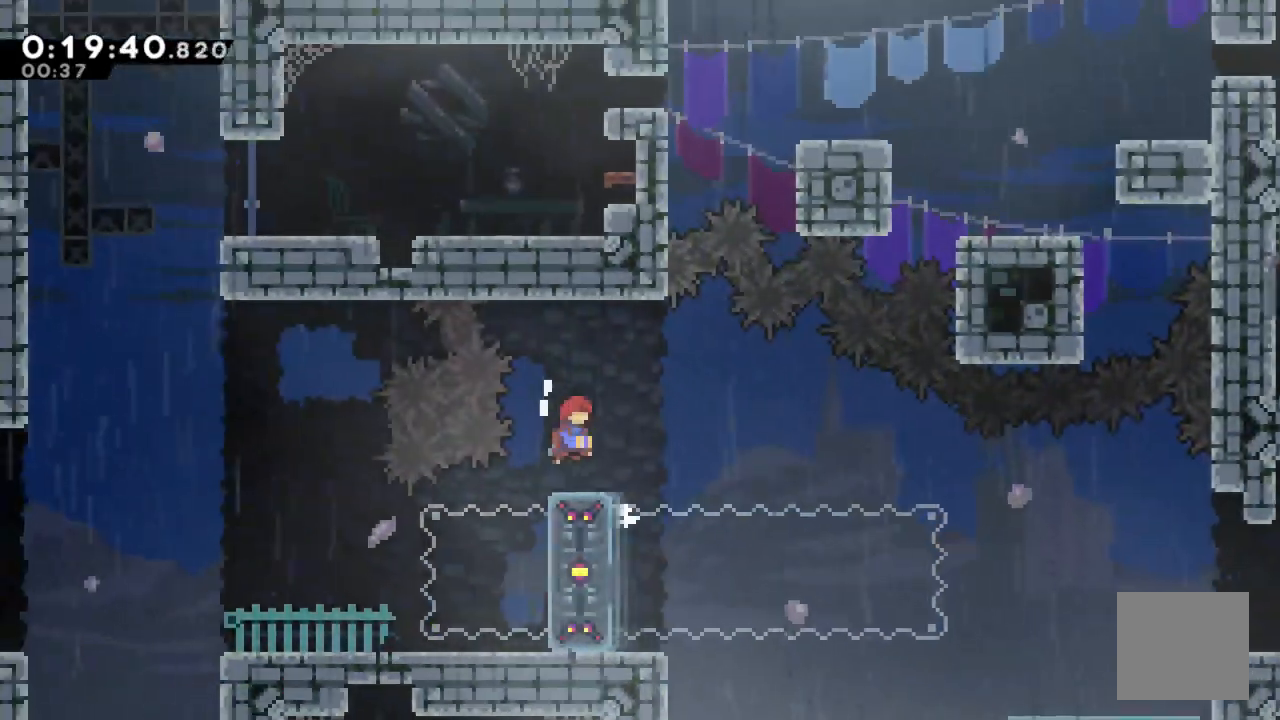
{"dt_ms": 500, "buttons": ["R2", "DPAD_LEFT"], "left_stick": "center", "events": [[83, "A", "up"], [250, "DPAD_RIGHT", "up"], [250, "DPAD_UP", "up"], [383, "DPAD_LEFT", "down"]]}
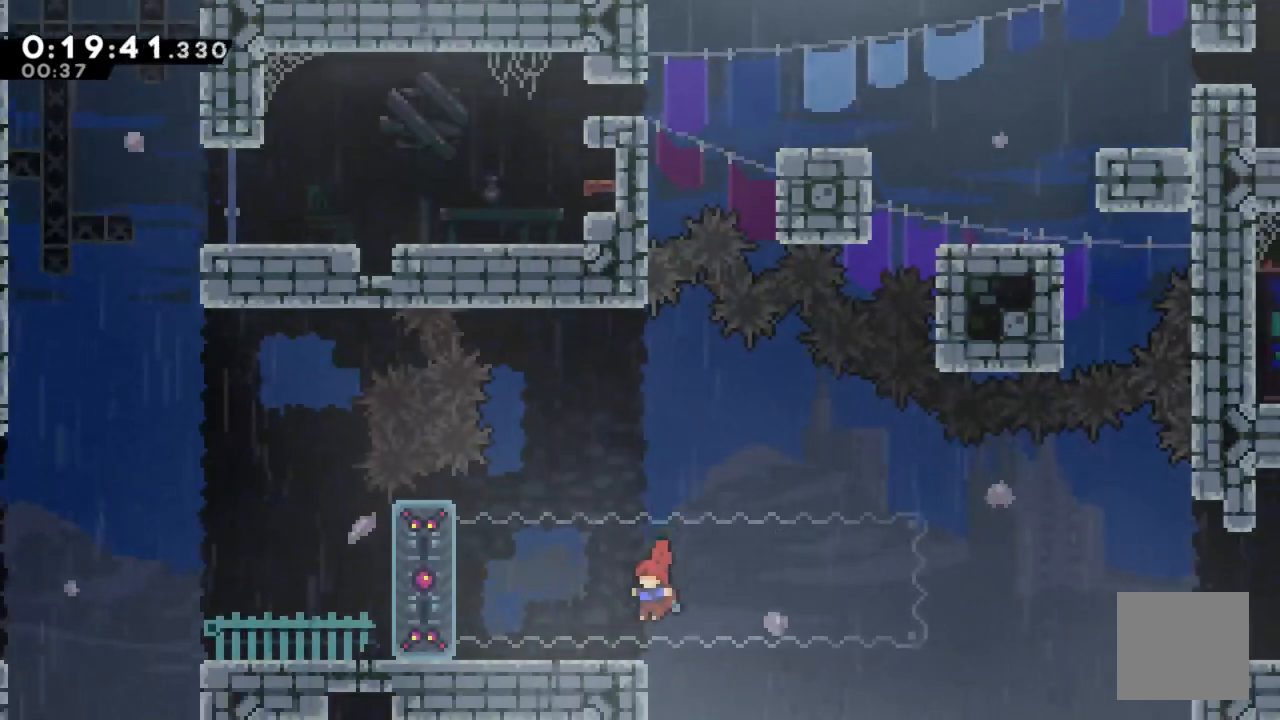
{"dt_ms": 500, "buttons": ["R2"], "left_stick": "center", "events": [[183, "DPAD_LEFT", "up"]]}
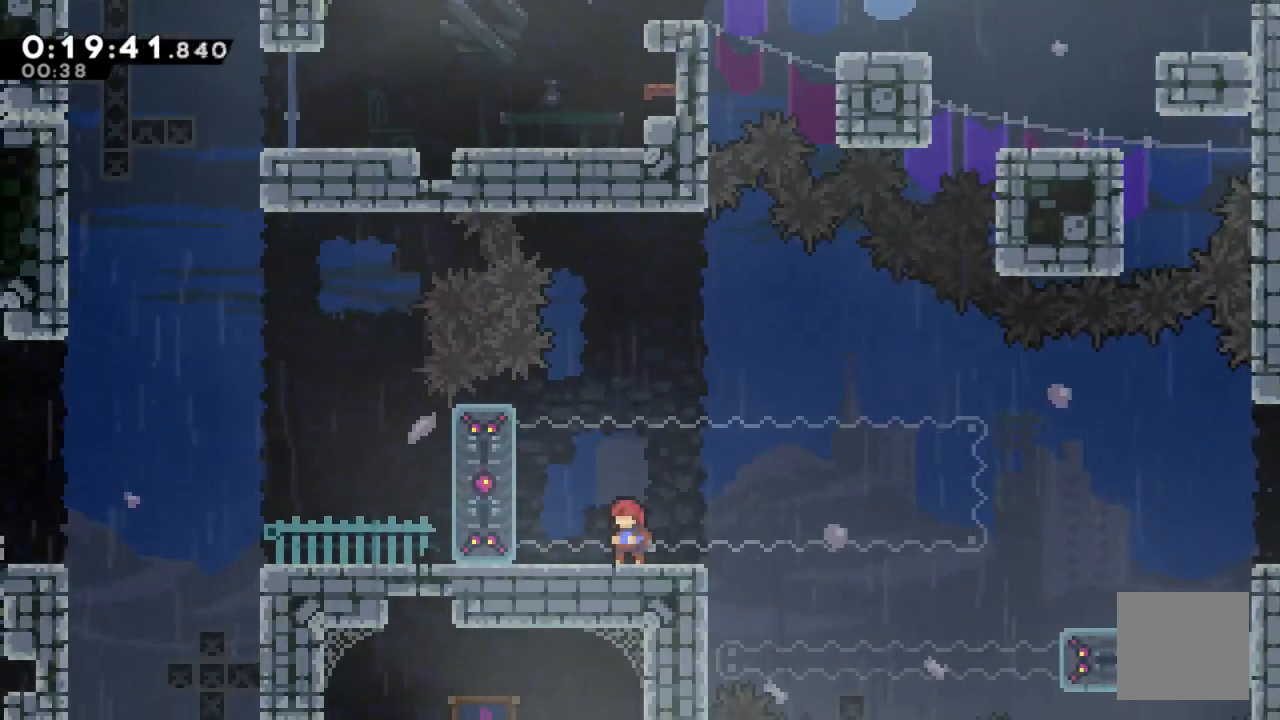
{"dt_ms": 500, "buttons": ["R2"], "left_stick": "center", "events": [[33, "DPAD_LEFT", "down"], [83, "DPAD_LEFT", "up"]]}
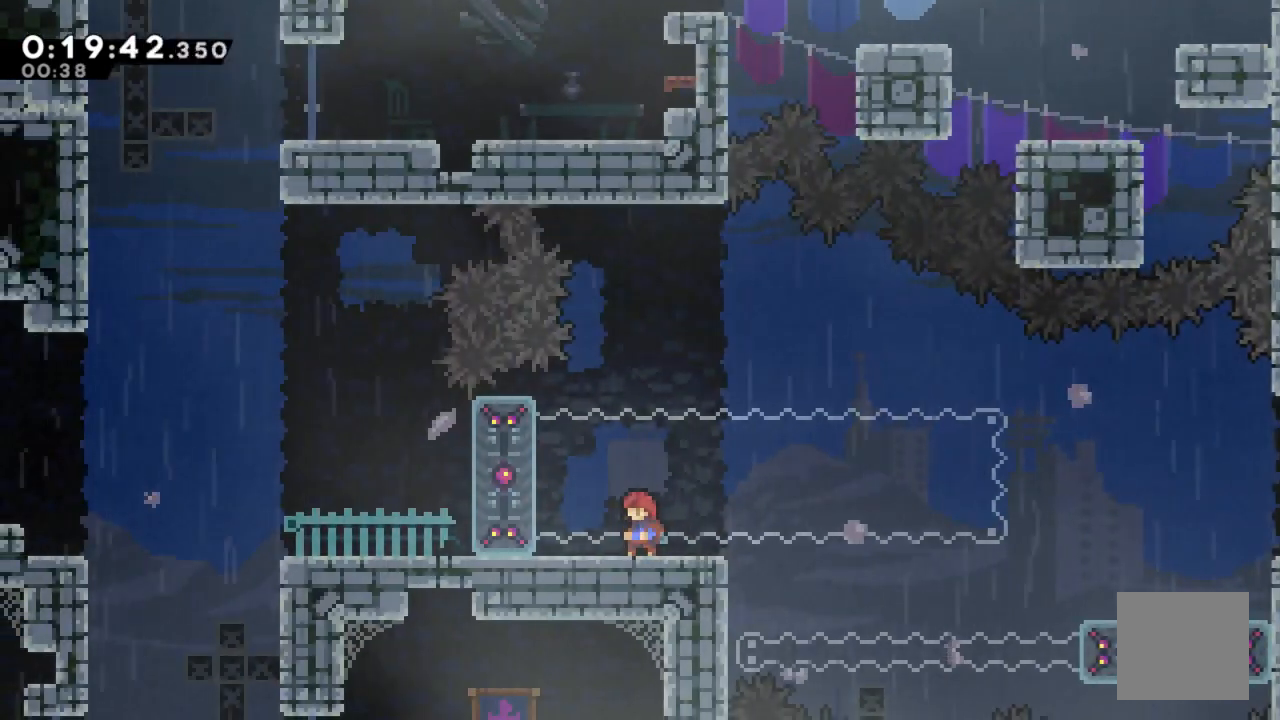
{"dt_ms": 500, "buttons": ["A", "R2", "DPAD_RIGHT"], "left_stick": "center", "events": [[167, "DPAD_LEFT", "down"], [200, "X", "down"], [283, "X", "up"], [333, "DPAD_LEFT", "up"], [383, "DPAD_RIGHT", "down"], [433, "A", "down"]]}
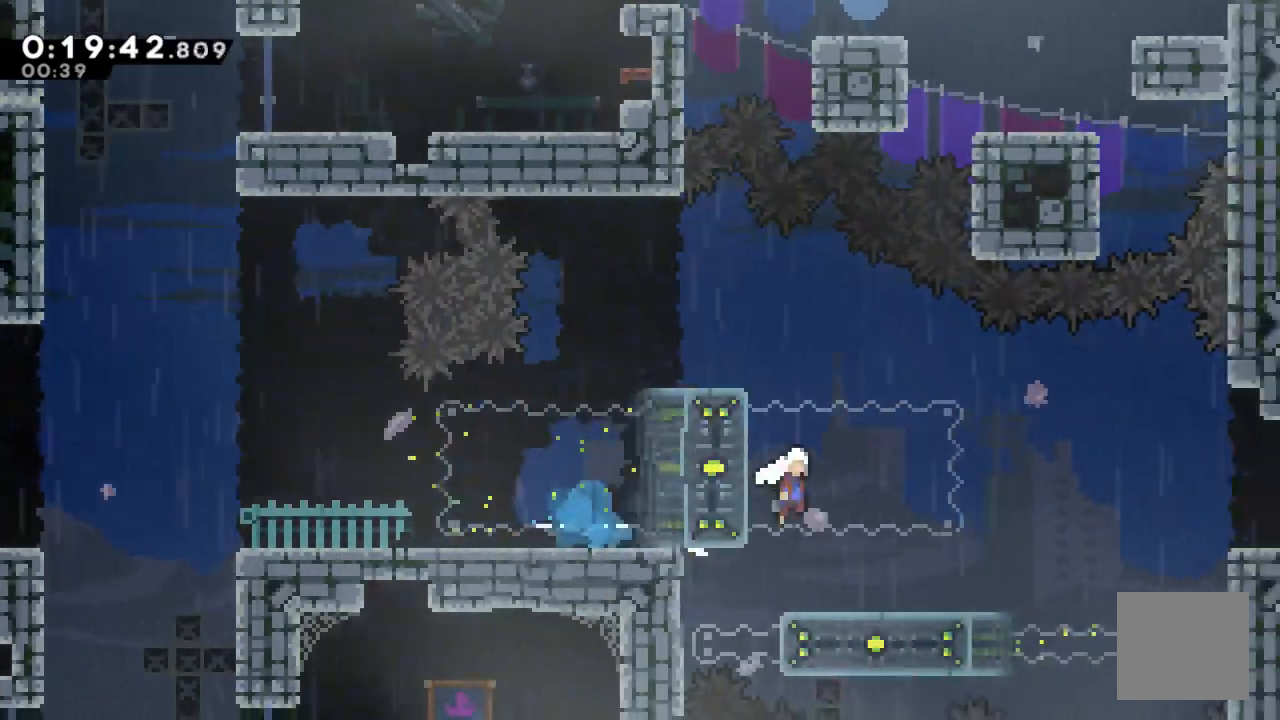
{"dt_ms": 500, "buttons": ["R2", "DPAD_RIGHT"], "left_stick": "center", "events": [[367, "A", "up"]]}
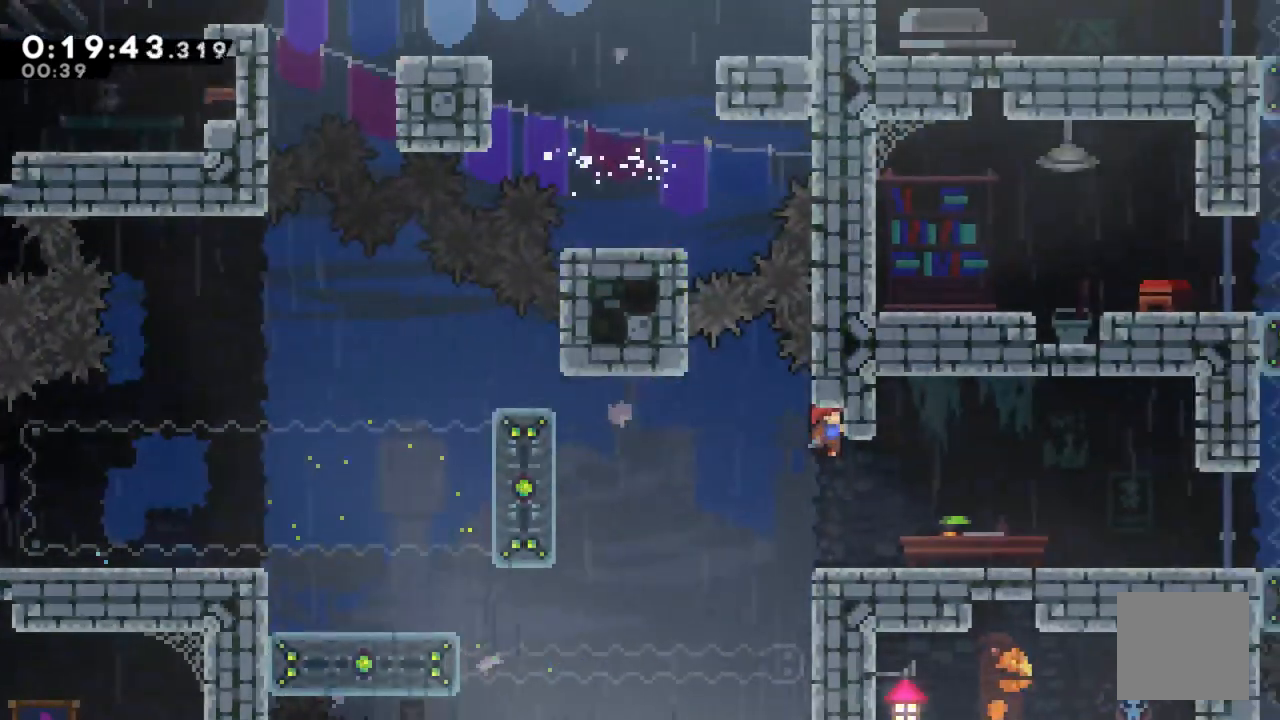
{"dt_ms": 500, "buttons": ["DPAD_RIGHT"], "left_stick": "center", "events": [[400, "R2", "up"]]}
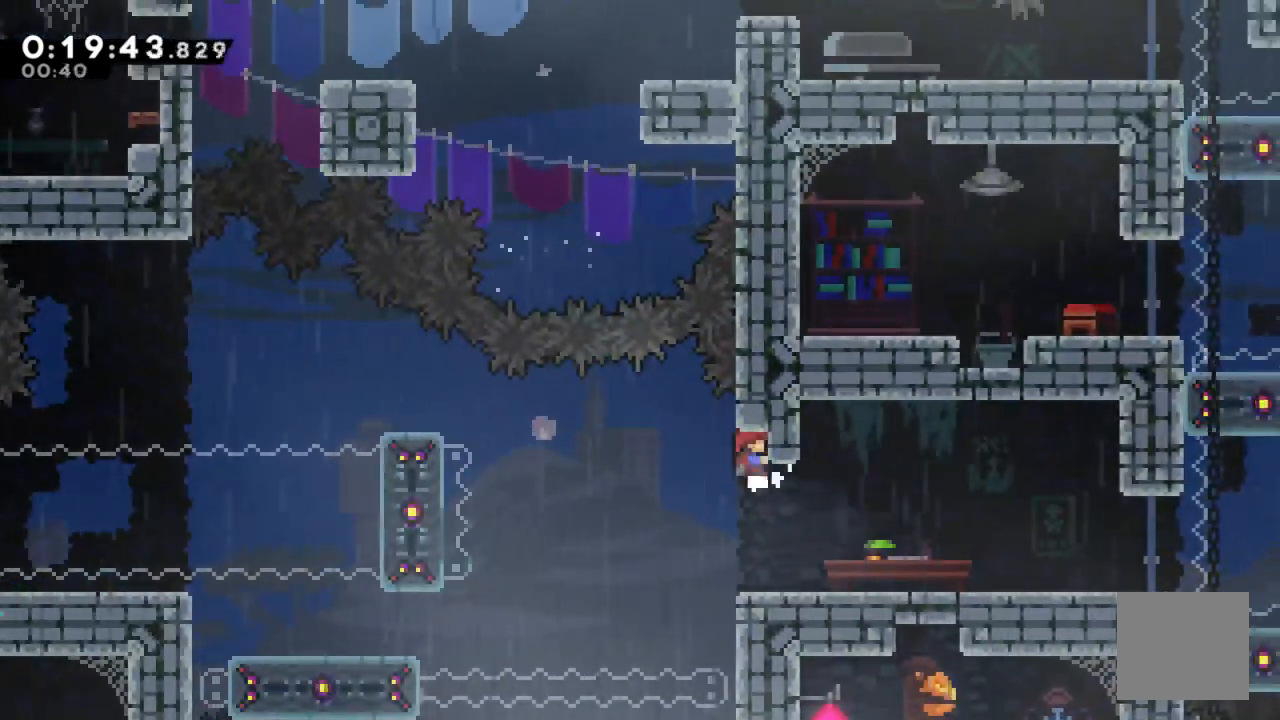
{"dt_ms": 500, "buttons": ["DPAD_RIGHT"], "left_stick": "center", "events": []}
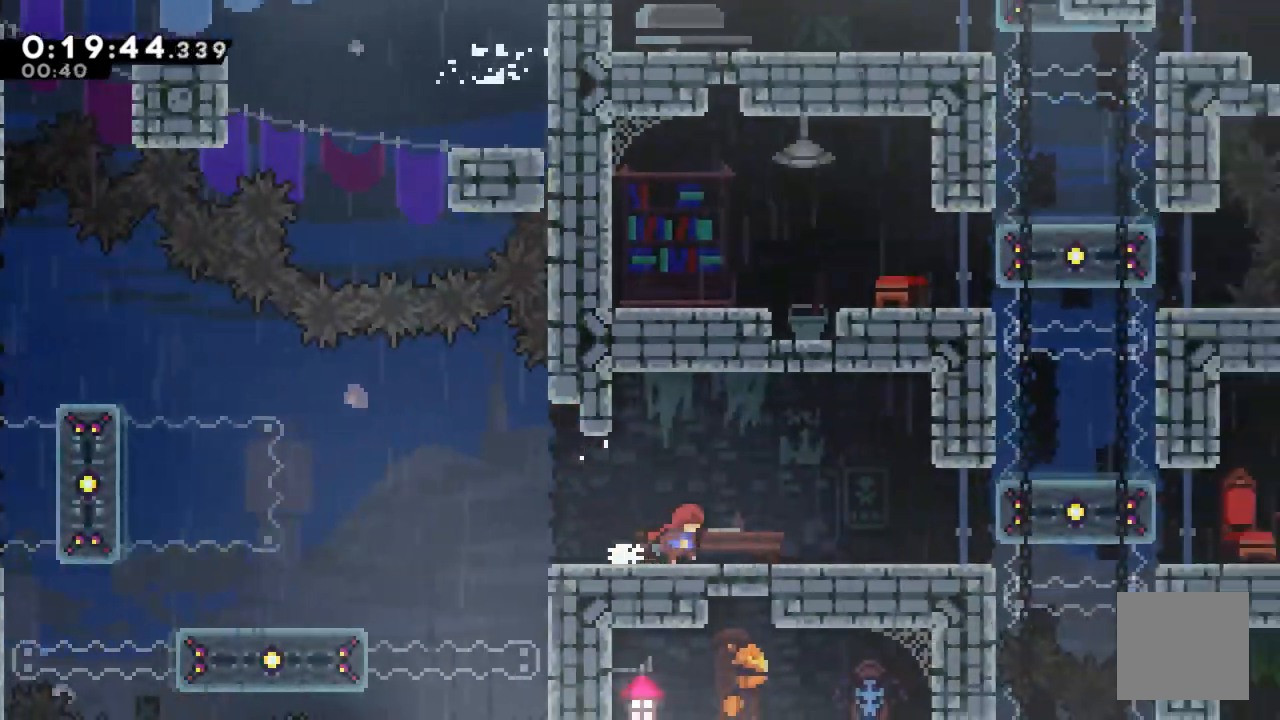
{"dt_ms": 1000, "buttons": [], "left_stick": "center"}
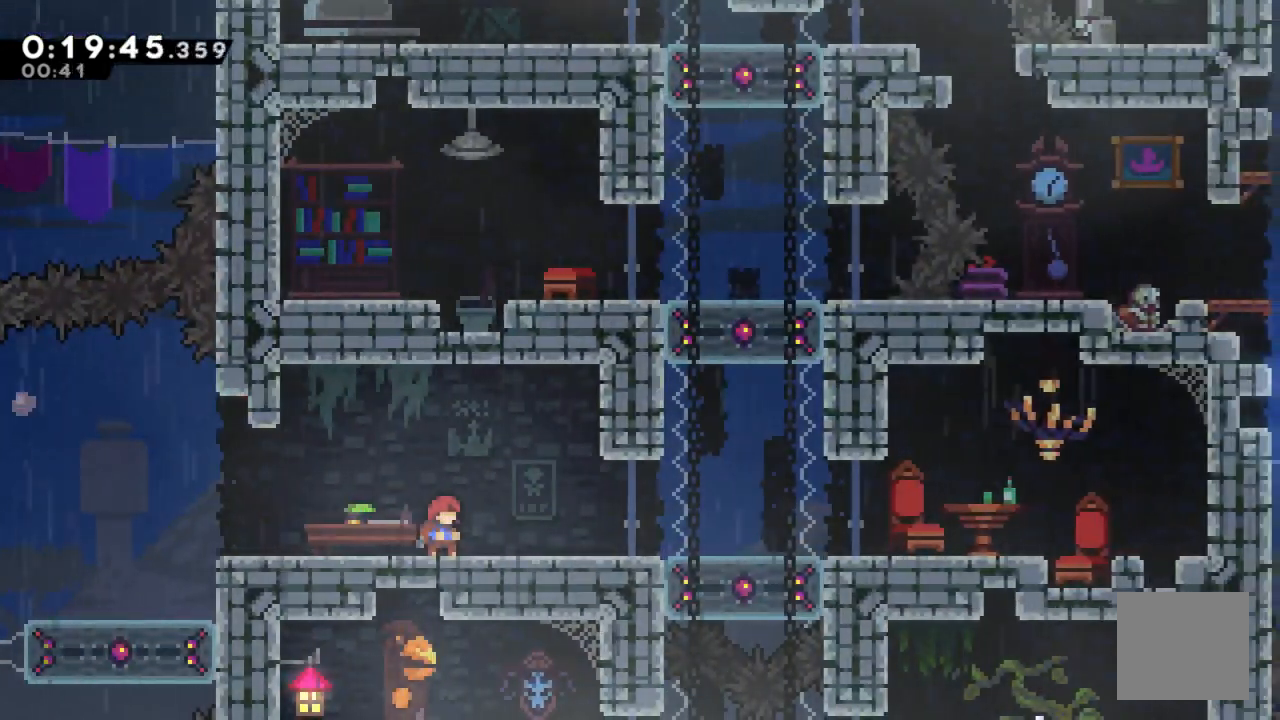
{"dt_ms": 500, "buttons": ["DPAD_LEFT"], "left_stick": "center", "events": [[383, "DPAD_LEFT", "down"]]}
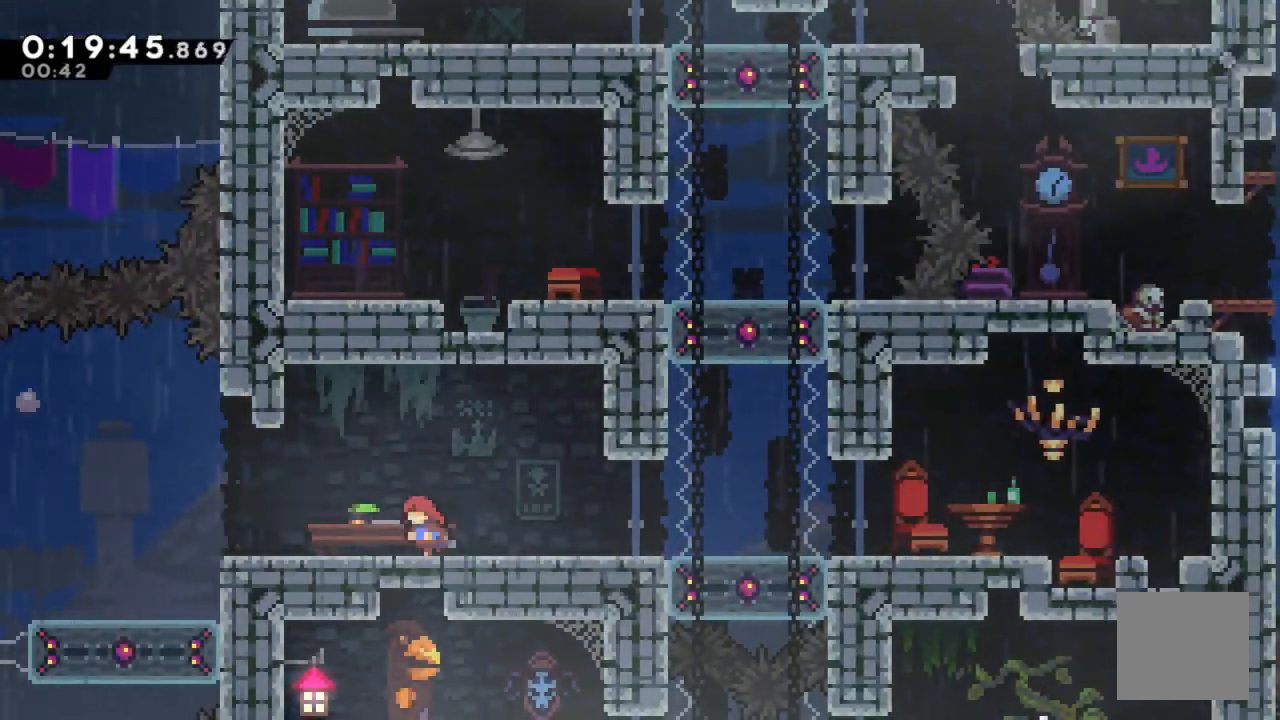
{"dt_ms": 500, "buttons": [], "left_stick": "center", "events": [[250, "DPAD_LEFT", "up"]]}
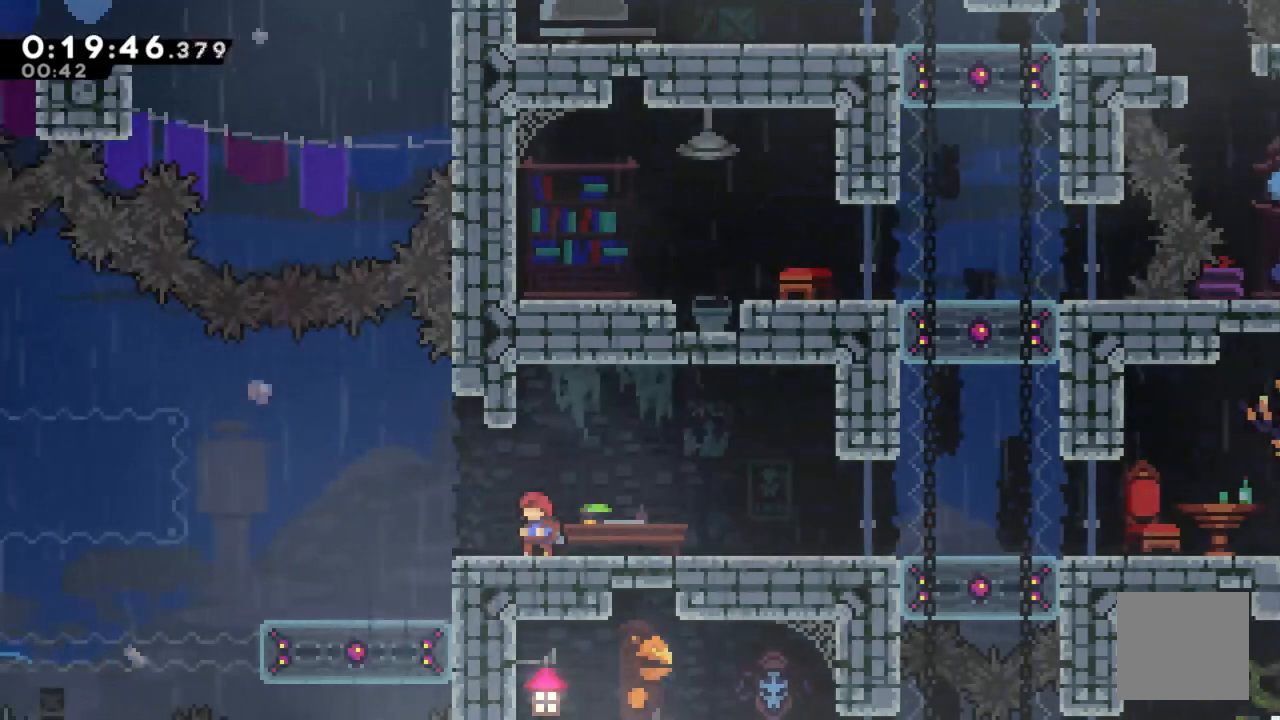
{"dt_ms": 500, "buttons": ["DPAD_DOWN", "DPAD_RIGHT"], "left_stick": "center", "events": [[17, "DPAD_RIGHT", "down"], [483, "DPAD_DOWN", "down"]]}
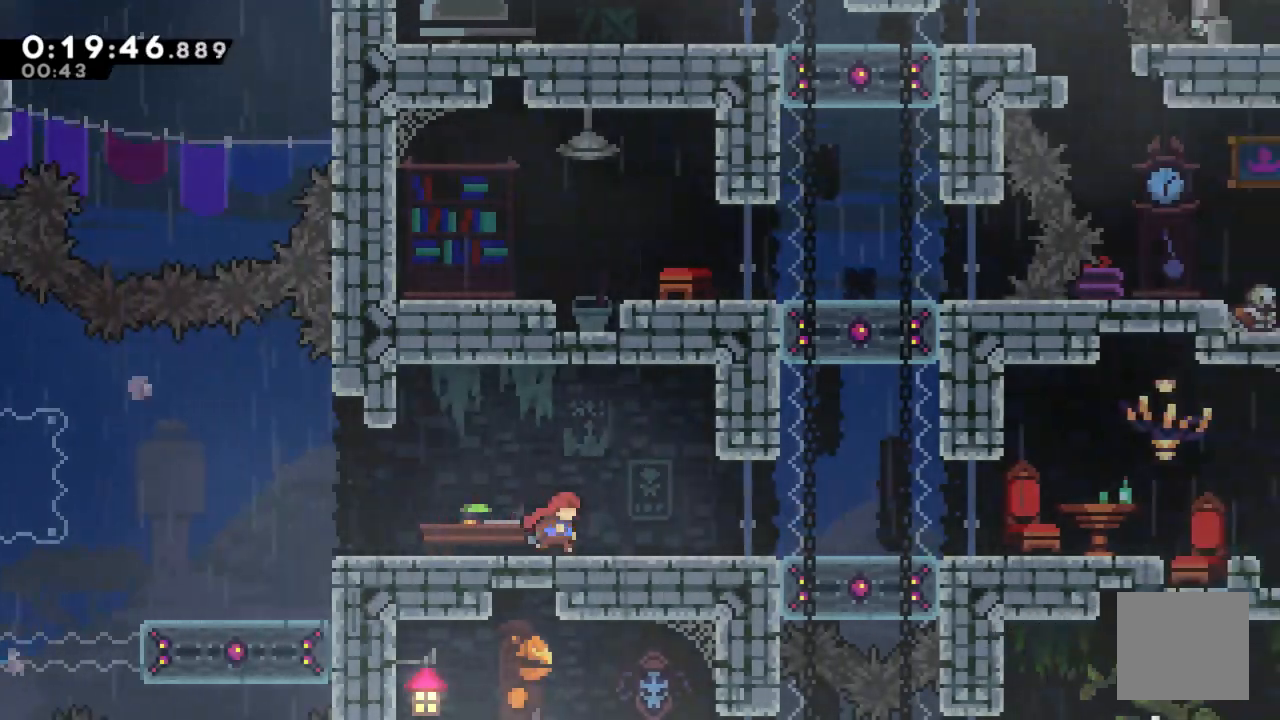
{"dt_ms": 500, "buttons": ["DPAD_RIGHT"], "left_stick": "center", "events": [[283, "DPAD_RIGHT", "up"], [350, "DPAD_RIGHT", "down"], [500, "DPAD_DOWN", "up"]]}
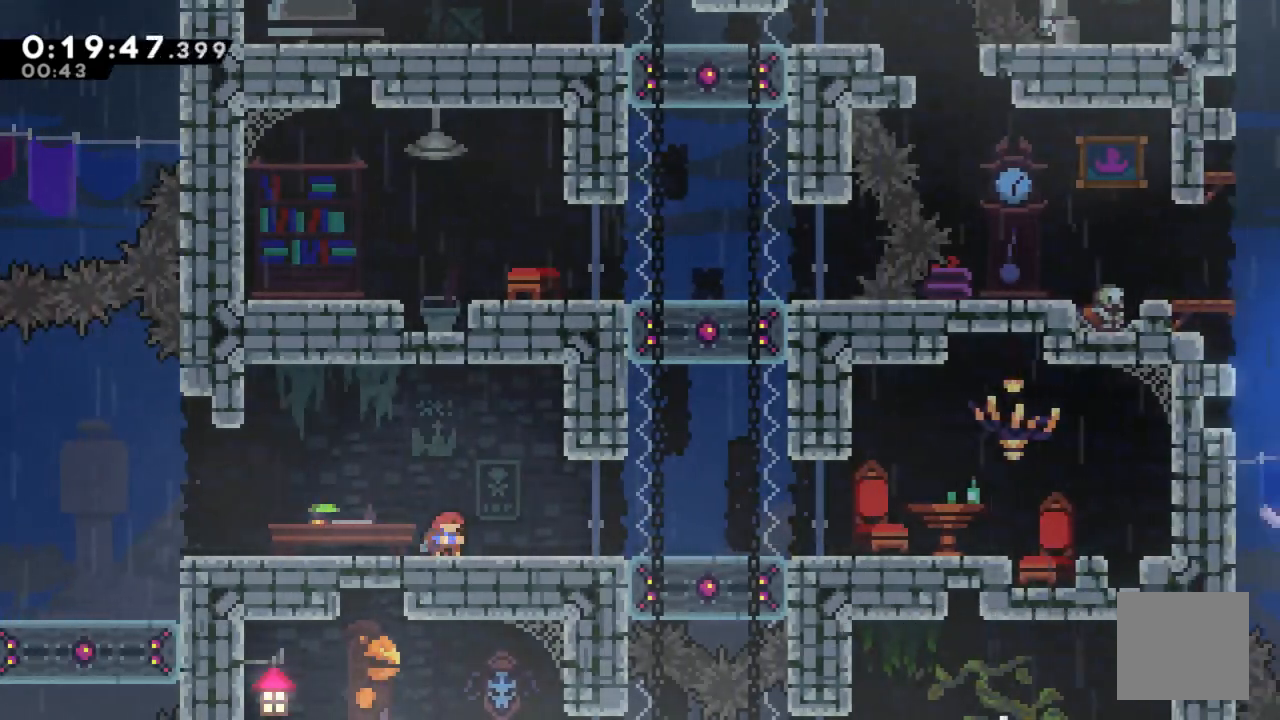
{"dt_ms": 500, "buttons": ["DPAD_RIGHT"], "left_stick": "center", "events": []}
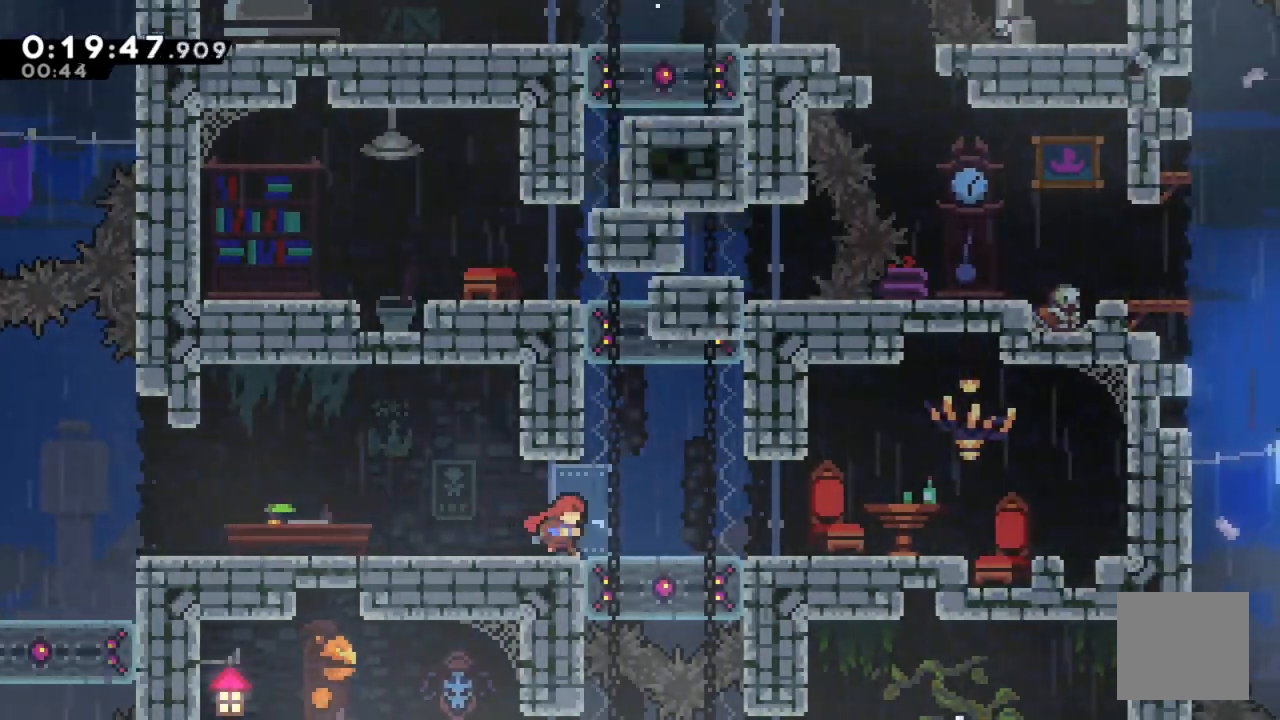
{"dt_ms": 500, "buttons": ["DPAD_LEFT"], "left_stick": "center", "events": [[100, "DPAD_RIGHT", "up"], [217, "DPAD_LEFT", "down"]]}
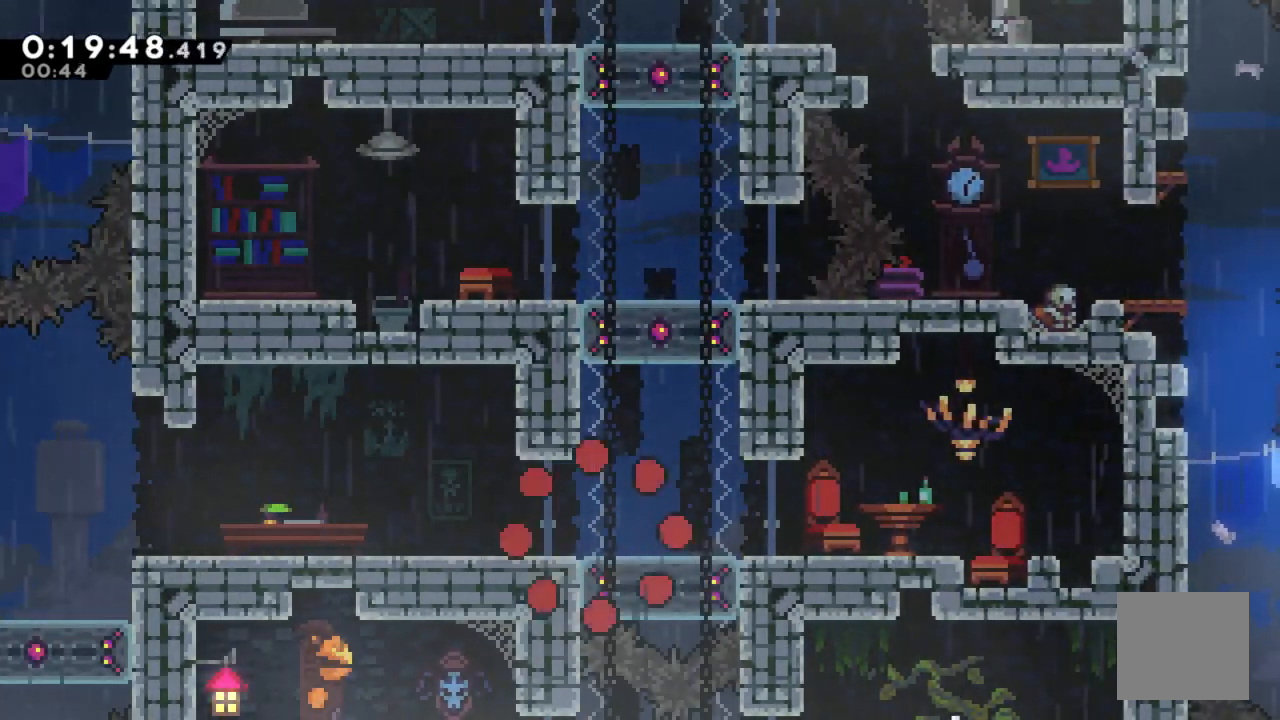
{"dt_ms": 500, "buttons": [], "left_stick": "center", "events": [[33, "DPAD_LEFT", "up"]]}
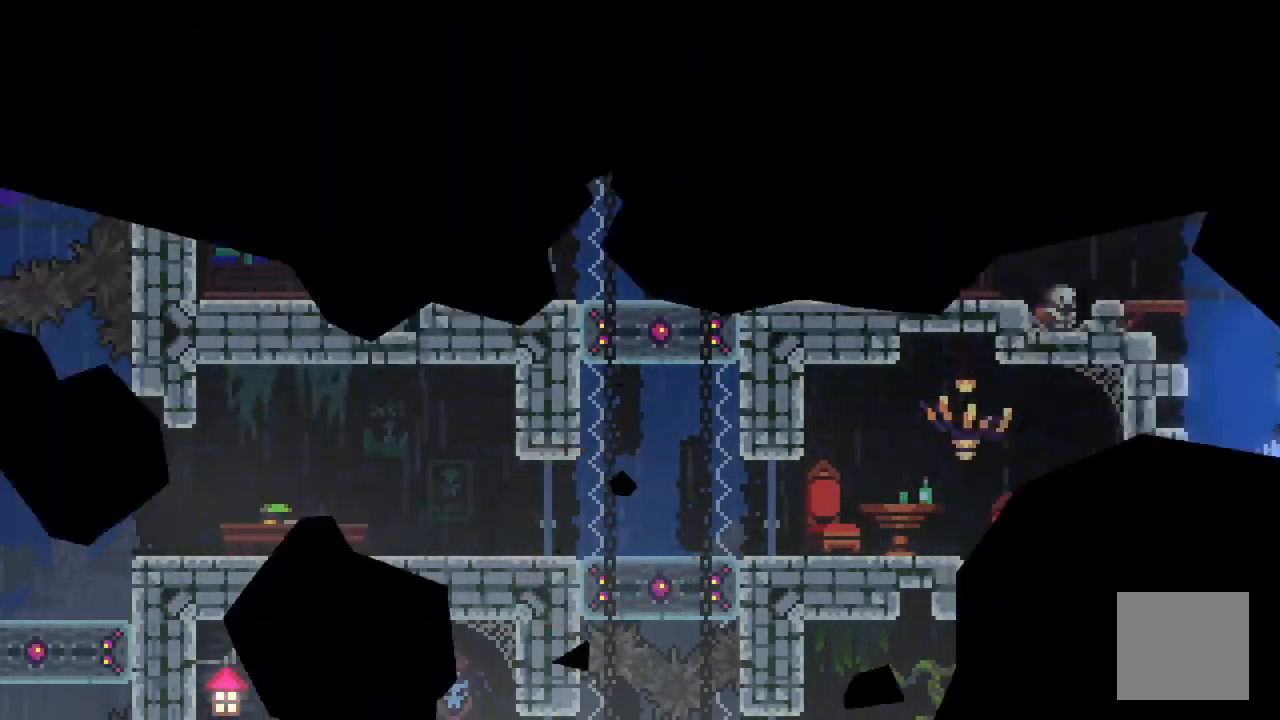
{"dt_ms": 500, "buttons": [], "left_stick": "center", "events": []}
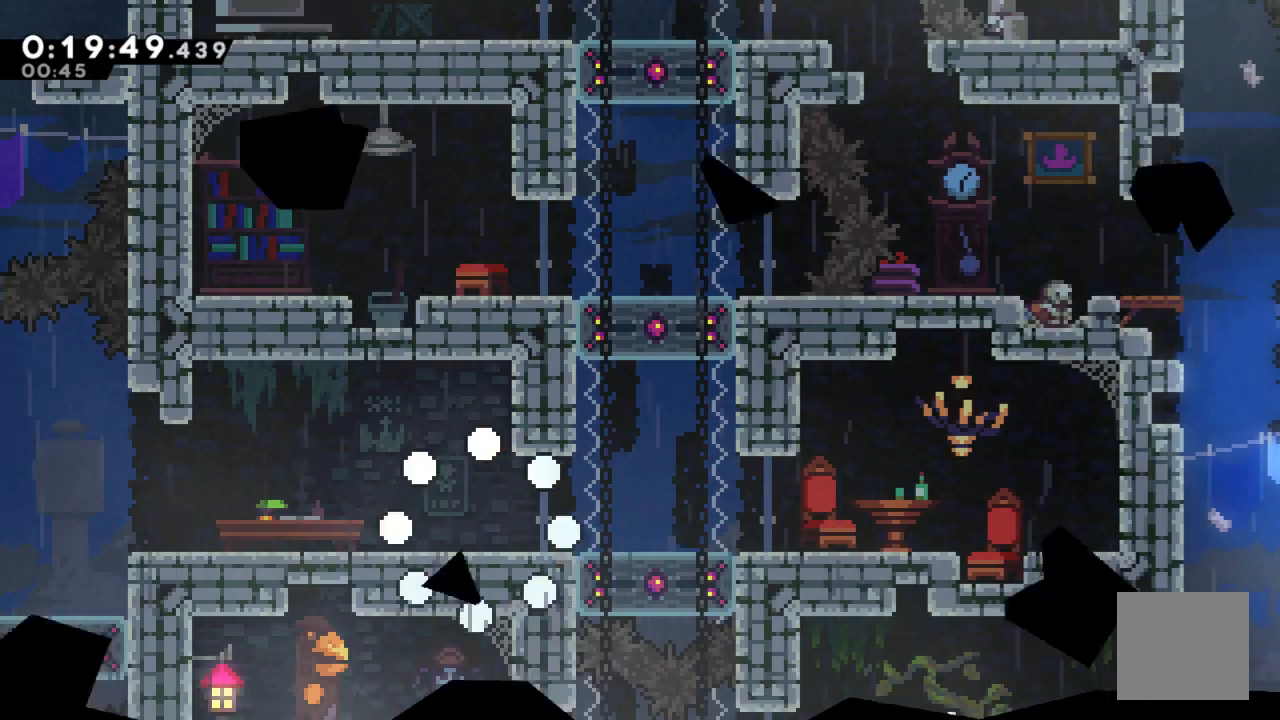
{"dt_ms": 500, "buttons": ["DPAD_RIGHT"], "left_stick": "center", "events": [[467, "DPAD_RIGHT", "down"]]}
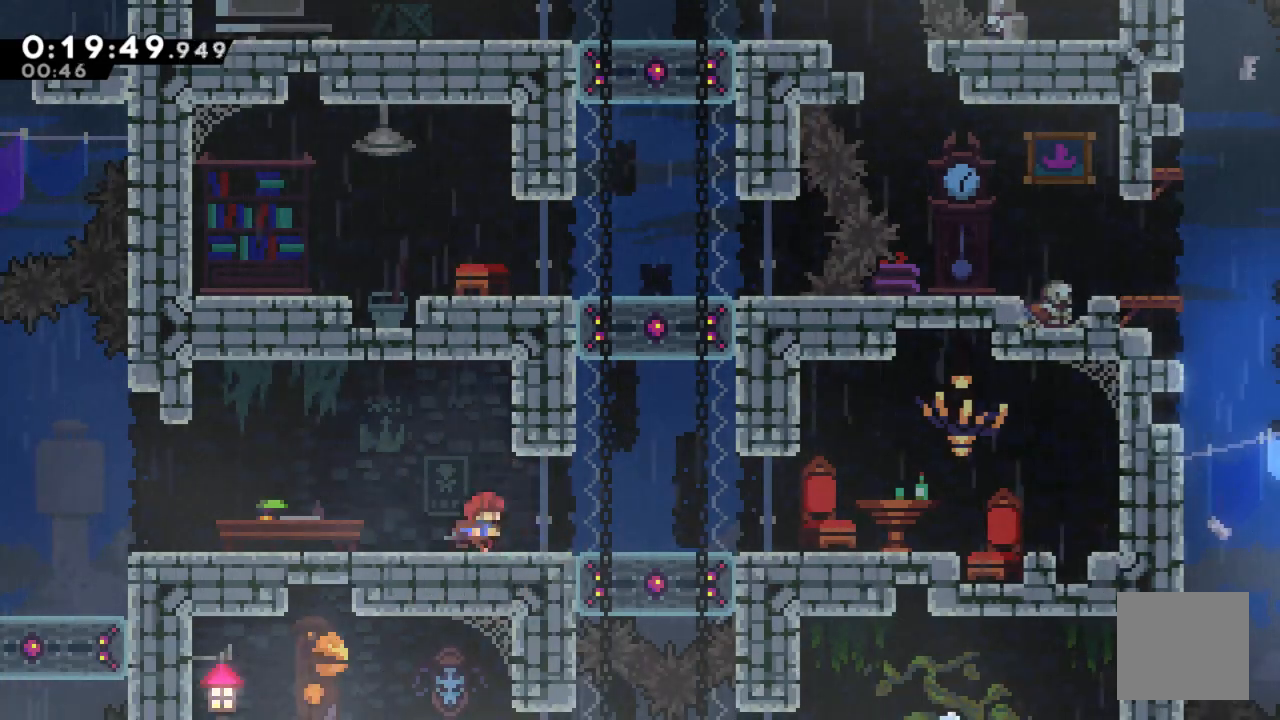
{"dt_ms": 500, "buttons": [], "left_stick": "center", "events": [[433, "DPAD_RIGHT", "up"]]}